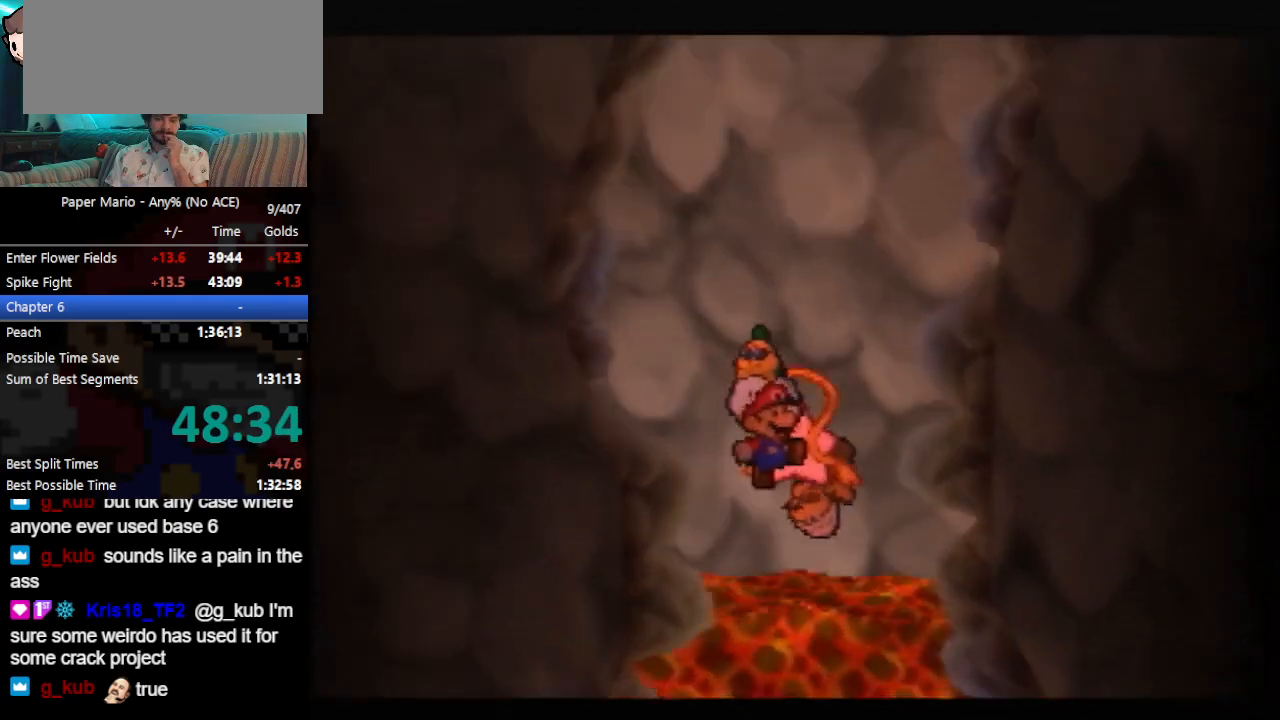
Gameplay with a controller (Nintendo layout); each line is a JSON object with the inputs held at the frame after it. "events" lists button and stick changes between this image and that frame as [ms after this image, input, new state], when the widget could be followed in between. Not read: L3 R3 START right_stick.
{"buttons": ["B"], "left_stick": "center", "events": []}
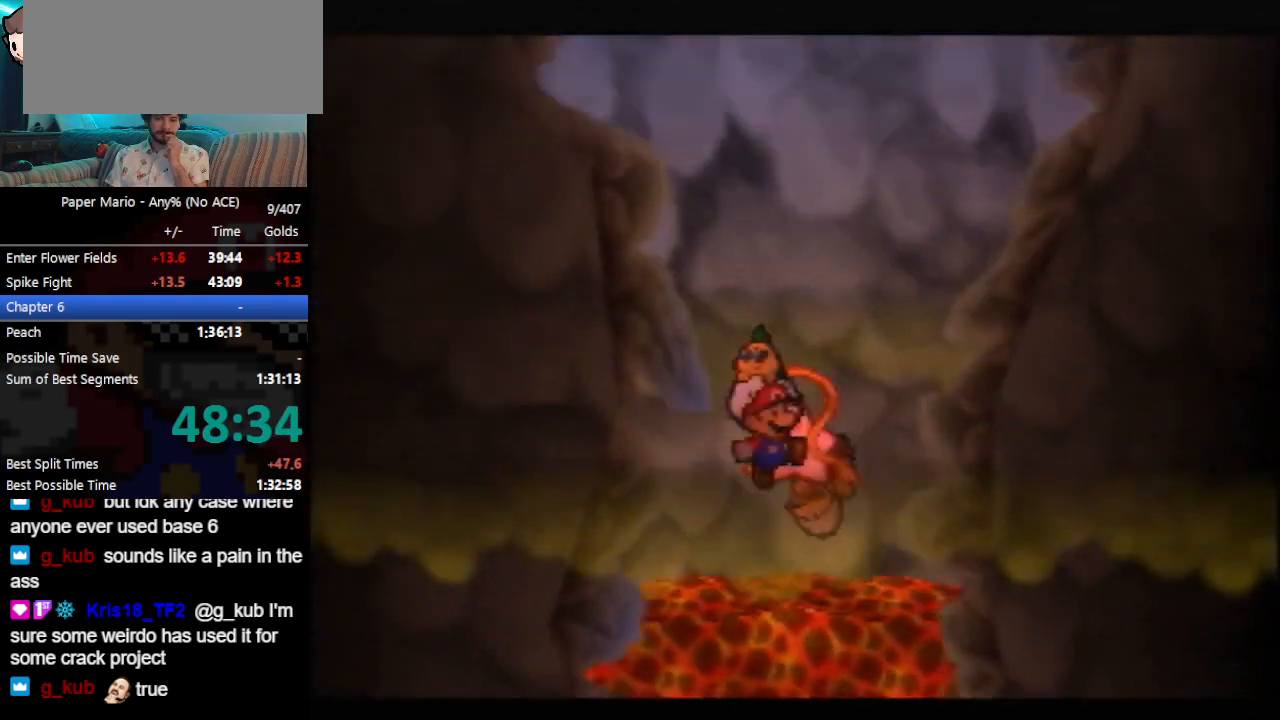
{"buttons": ["B"], "left_stick": "center", "events": []}
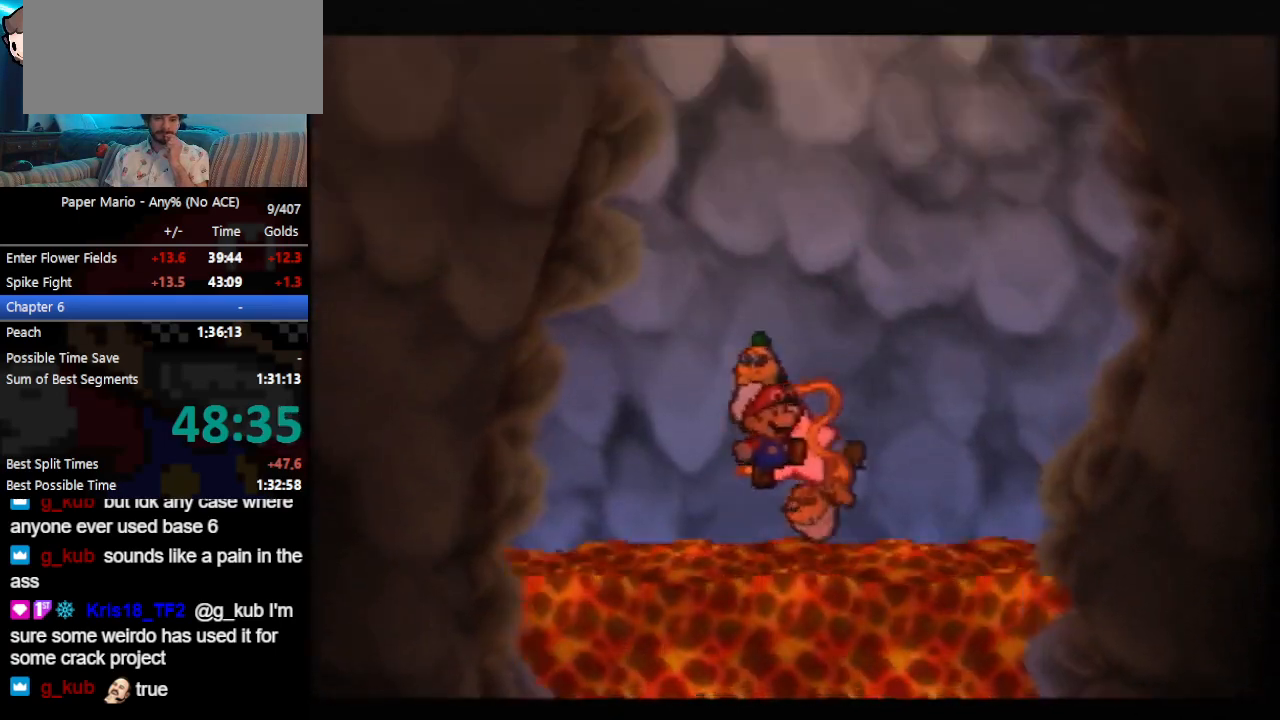
{"buttons": ["B"], "left_stick": "center", "events": []}
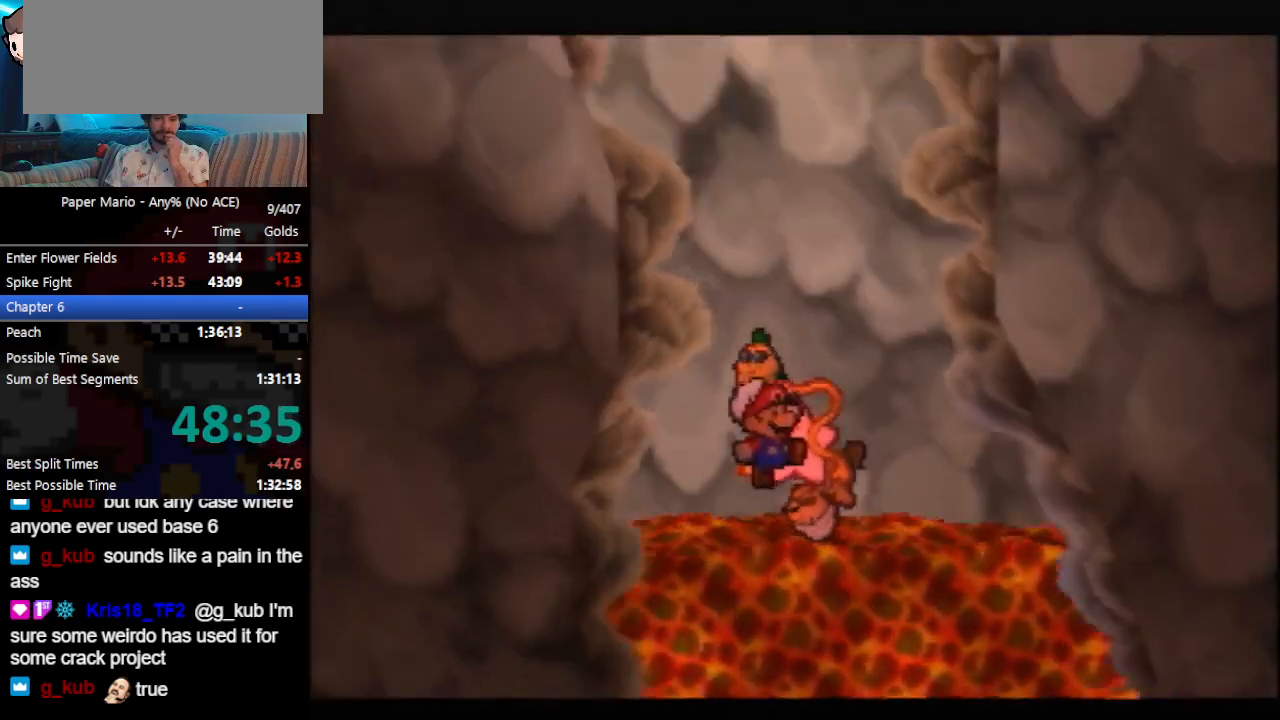
{"buttons": ["B"], "left_stick": "center", "events": []}
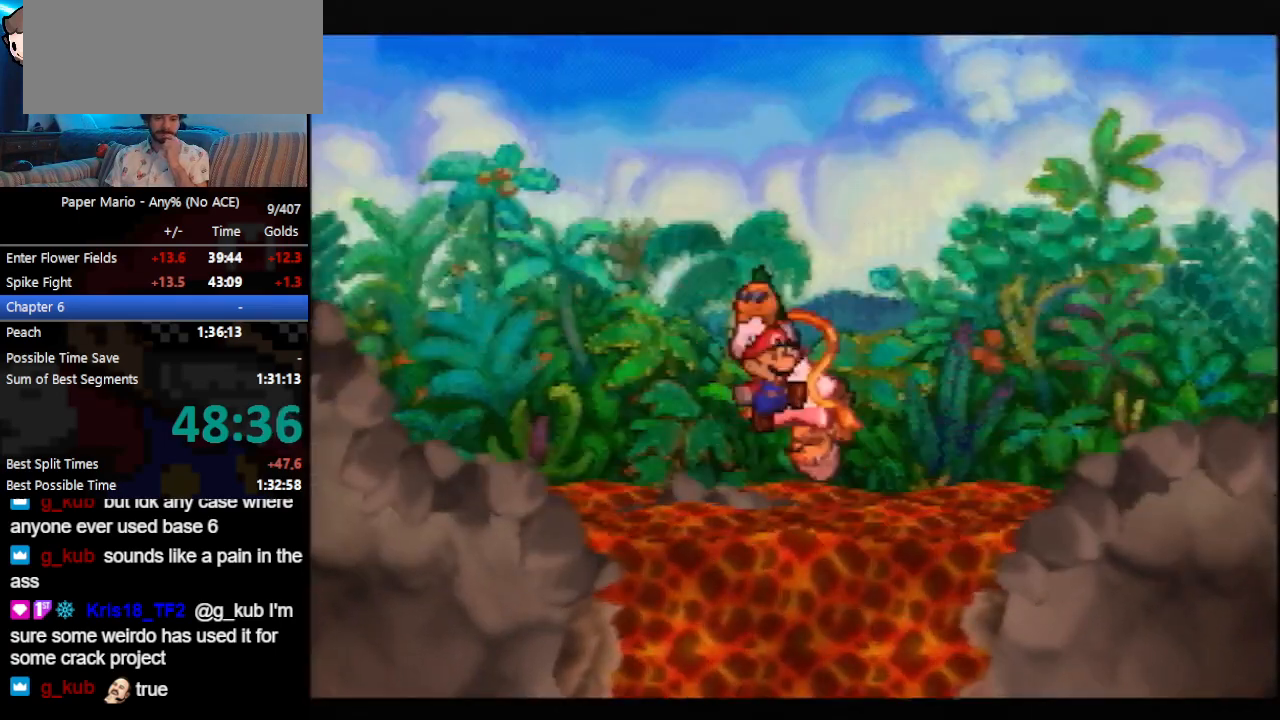
{"buttons": ["B"], "left_stick": "center", "events": []}
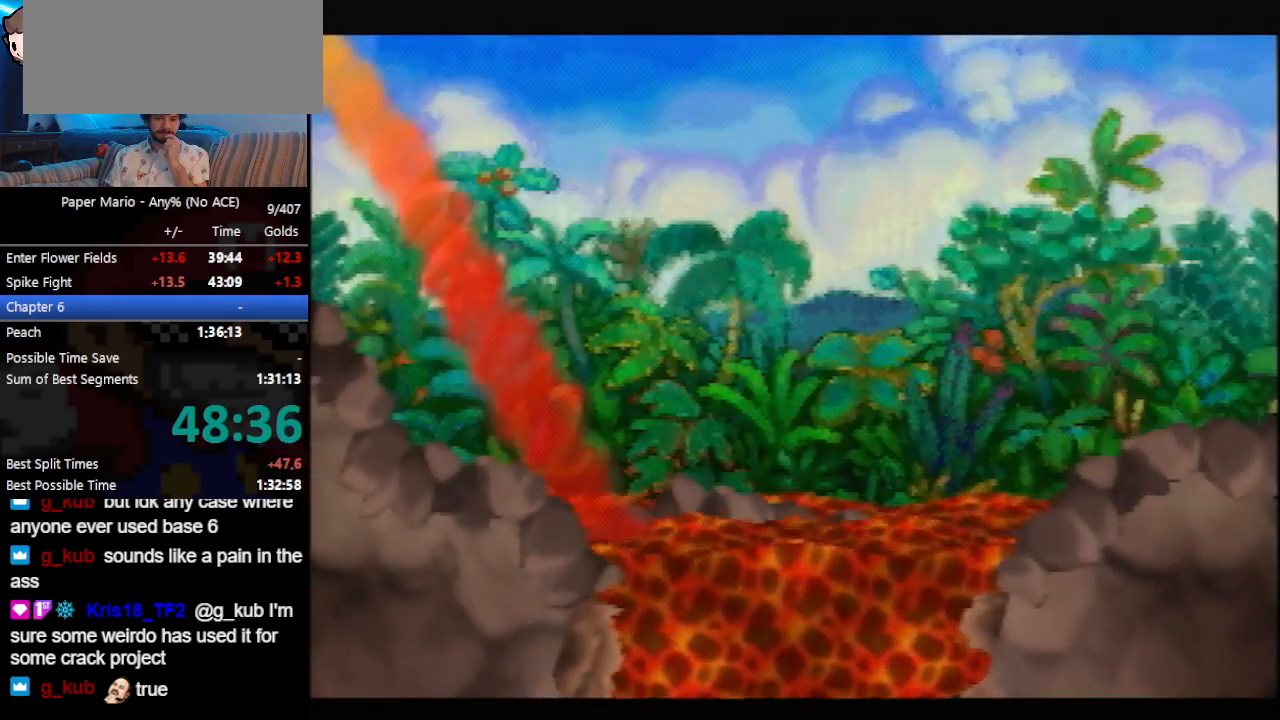
{"buttons": ["B"], "left_stick": "center", "events": []}
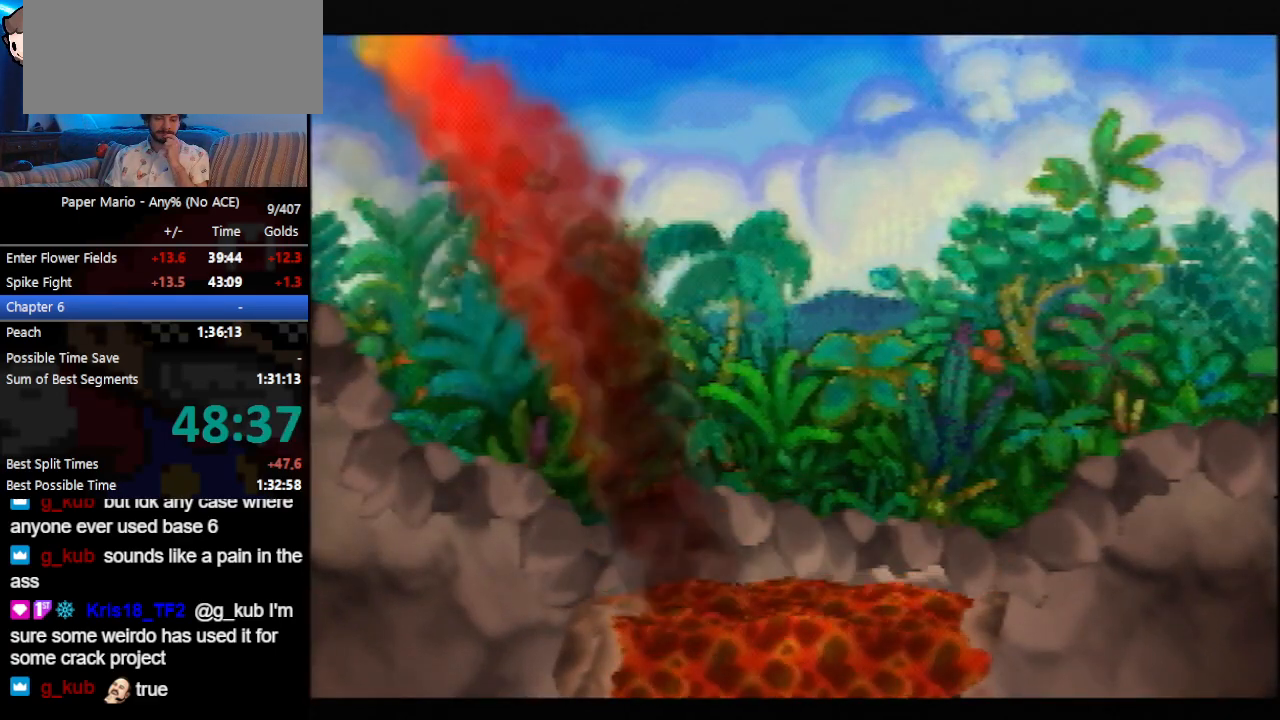
{"buttons": ["B"], "left_stick": "center", "events": []}
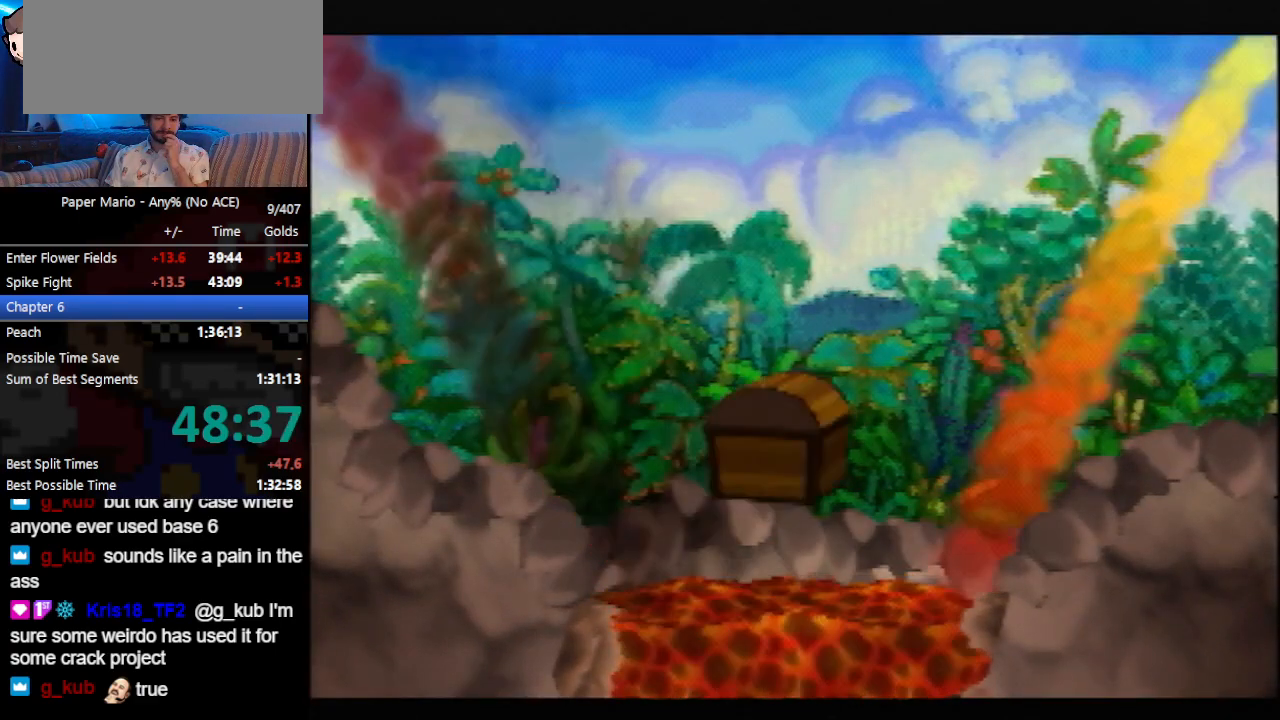
{"buttons": ["B"], "left_stick": "center", "events": []}
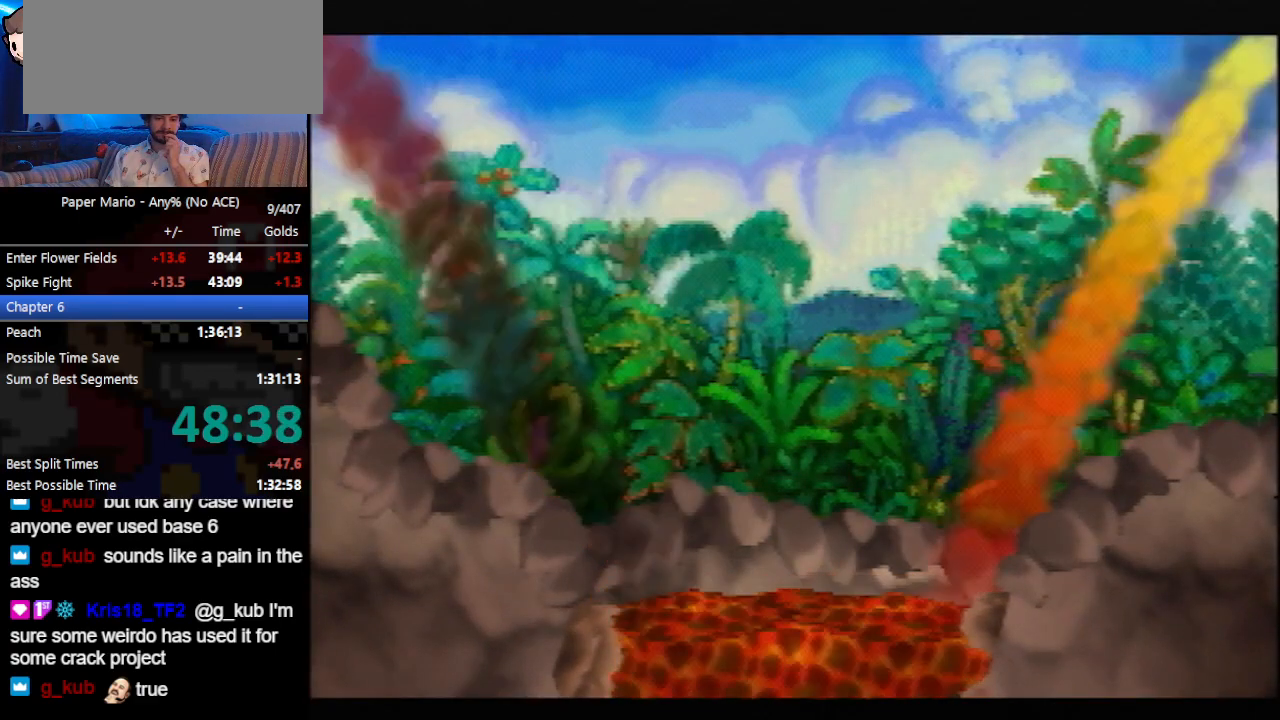
{"buttons": ["B"], "left_stick": "center", "events": []}
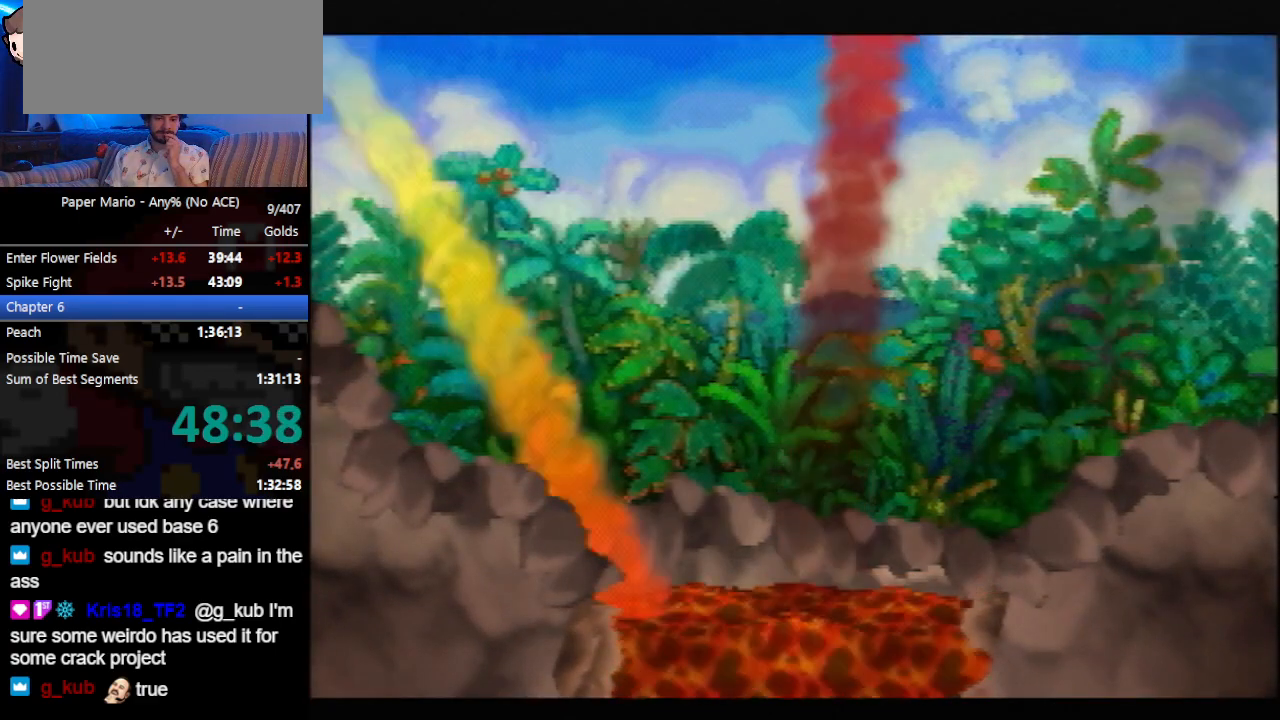
{"buttons": ["B"], "left_stick": "center", "events": []}
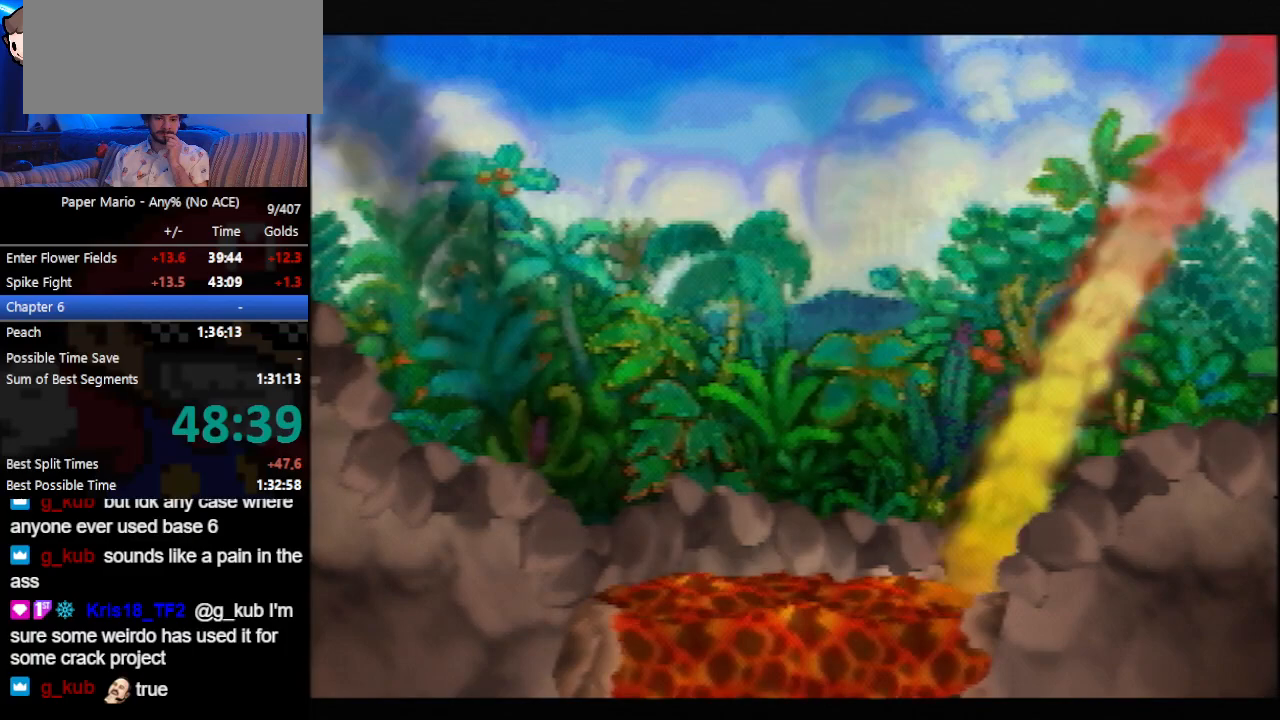
{"buttons": ["B"], "left_stick": "center", "events": []}
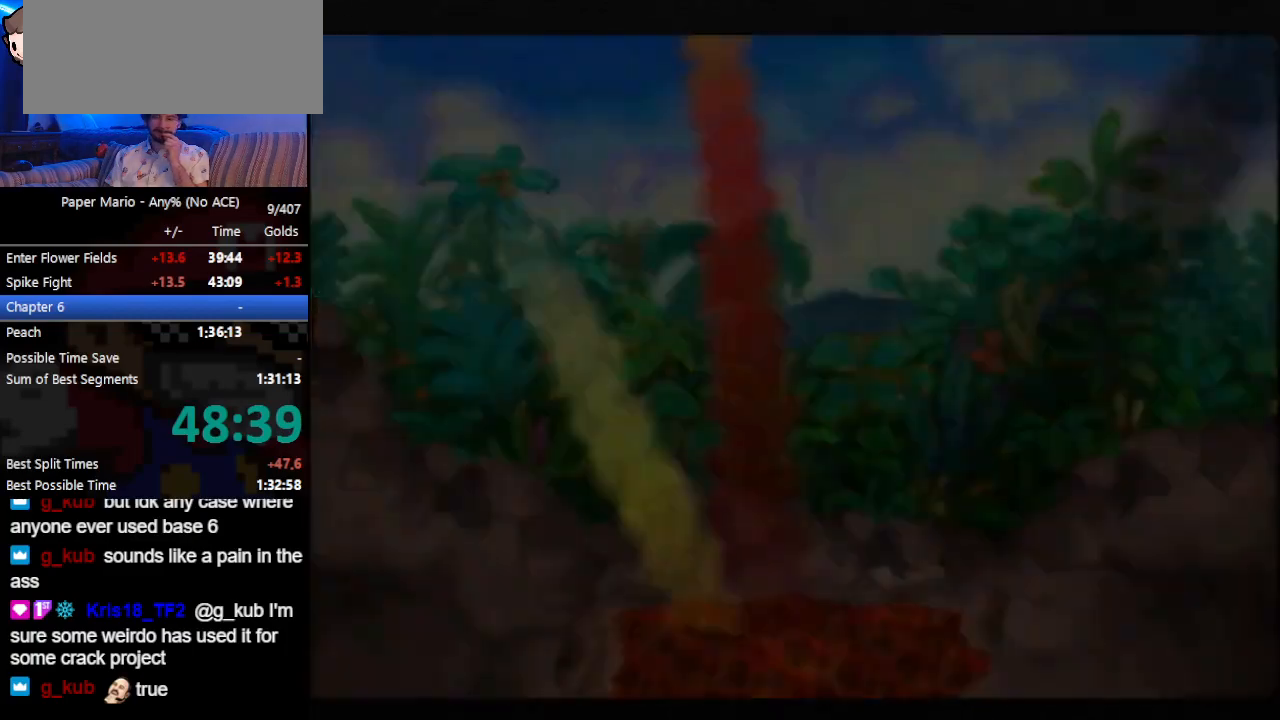
{"buttons": ["B"], "left_stick": "center", "events": []}
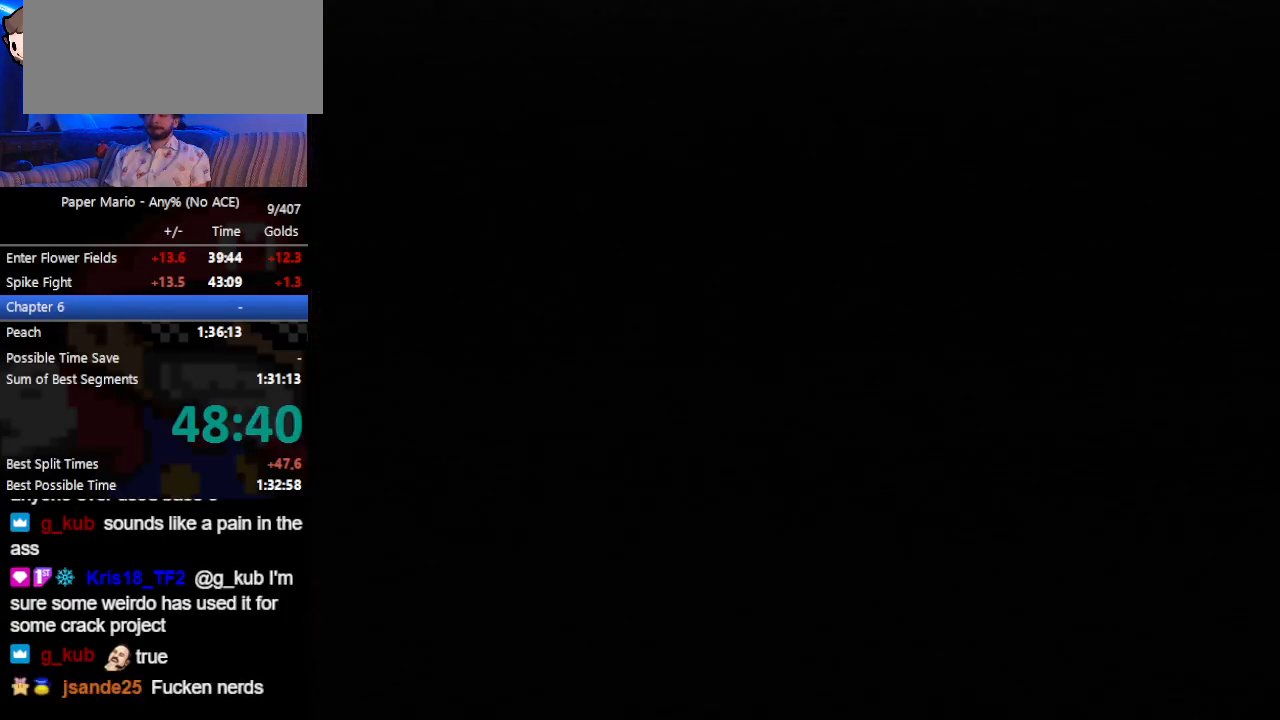
{"buttons": ["B"], "left_stick": "center", "events": []}
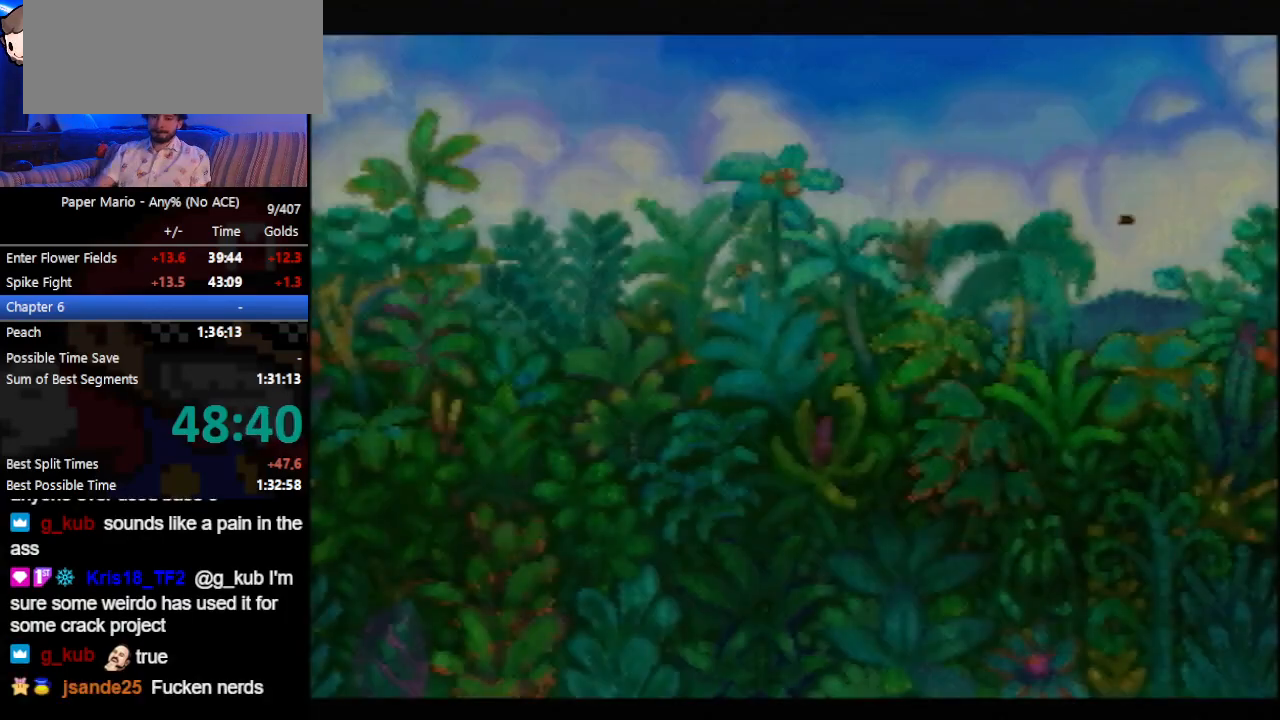
{"buttons": ["B"], "left_stick": "center", "events": []}
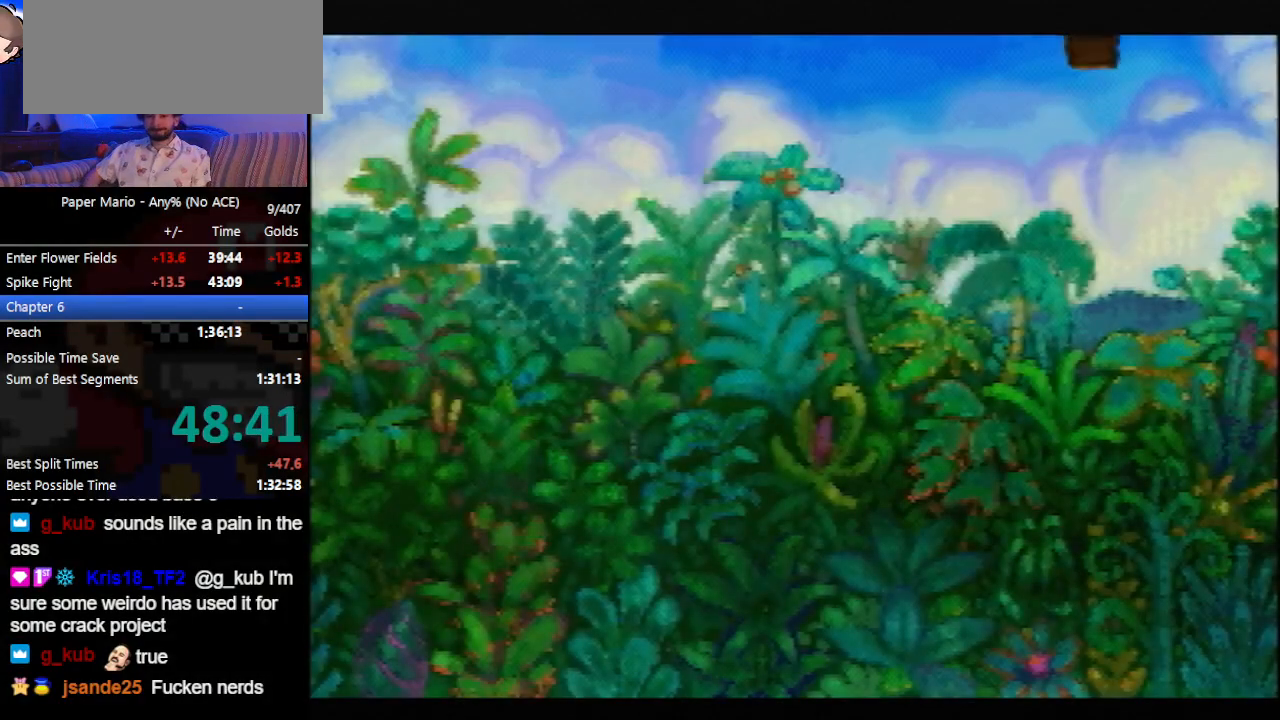
{"buttons": ["B"], "left_stick": "center", "events": []}
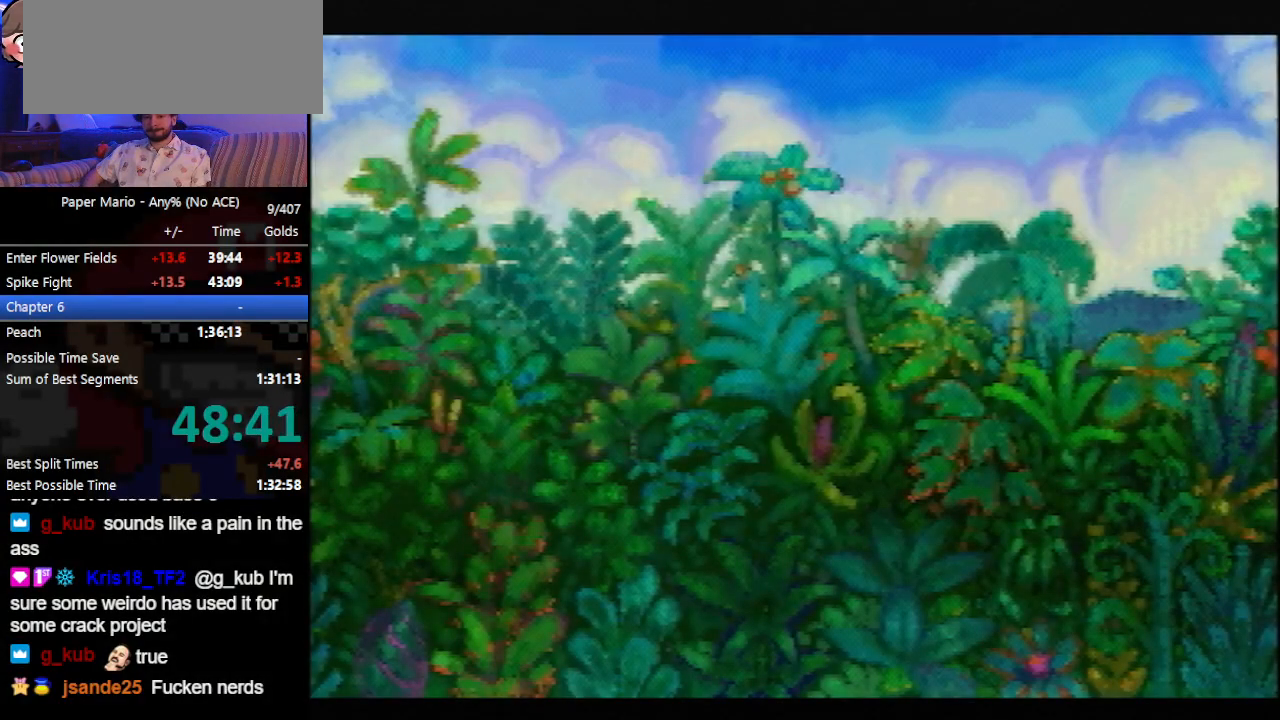
{"buttons": ["B"], "left_stick": "center", "events": []}
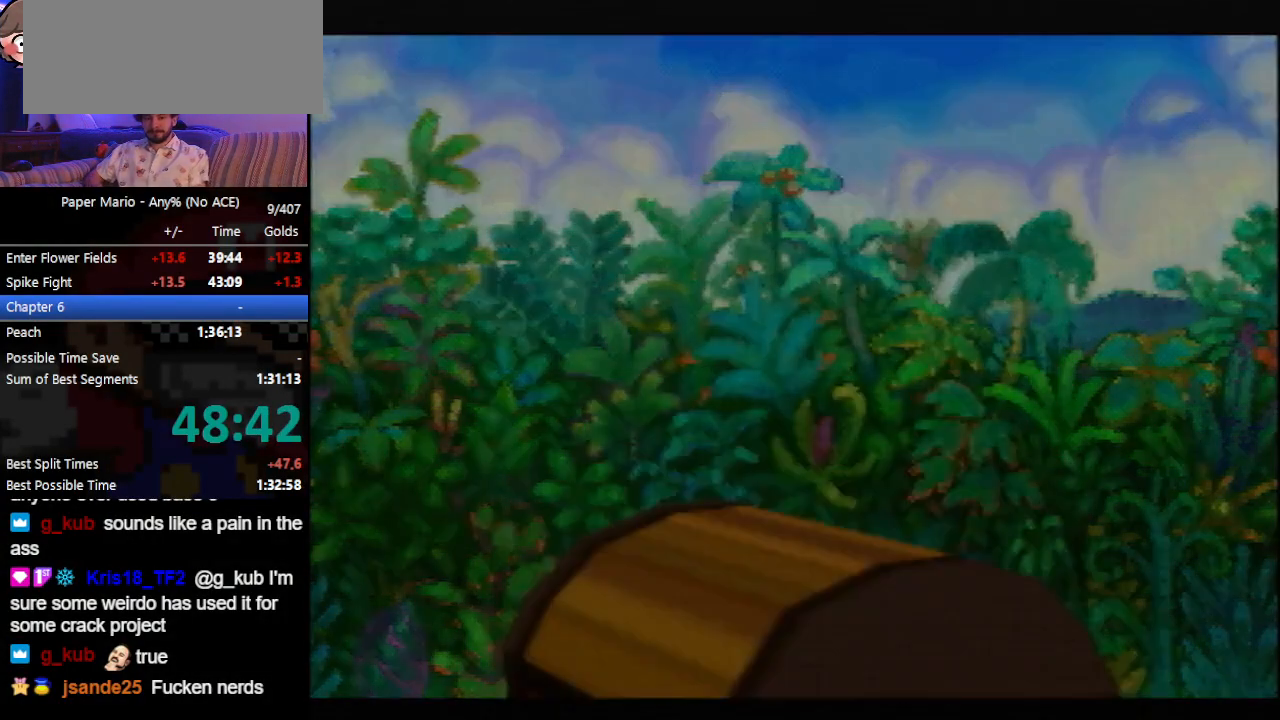
{"buttons": ["B"], "left_stick": "center", "events": []}
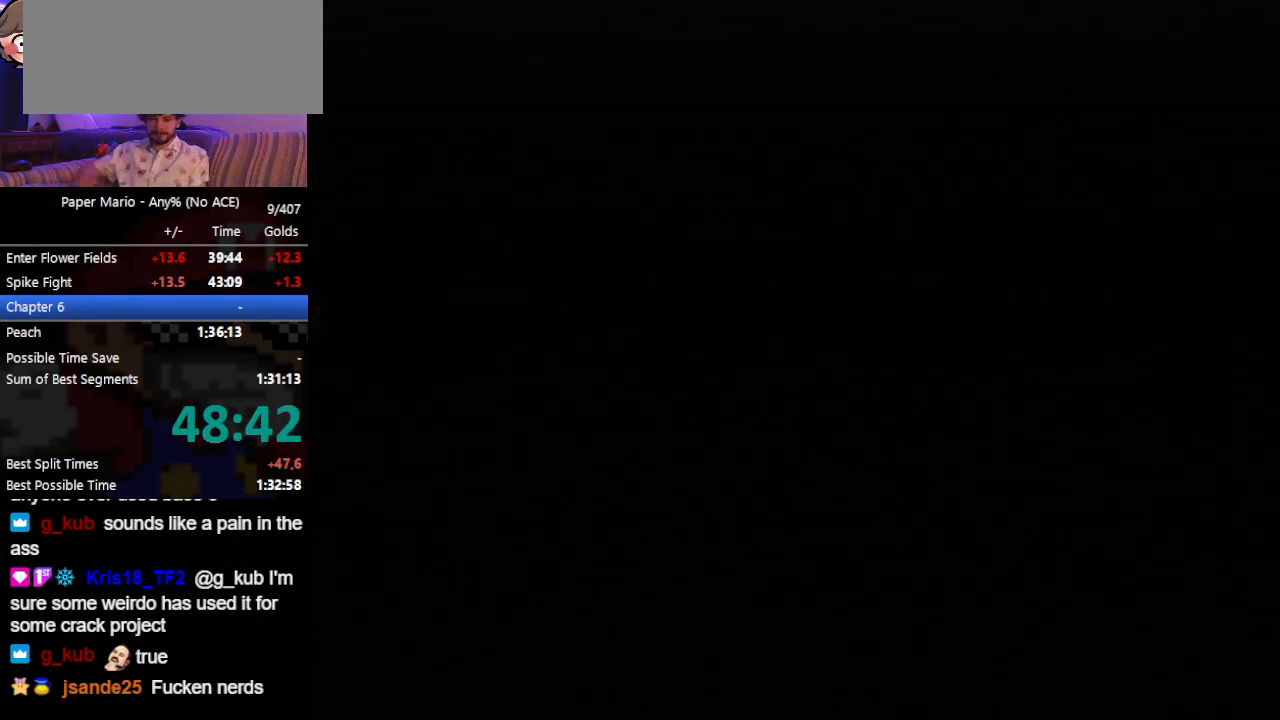
{"buttons": ["B"], "left_stick": "center", "events": []}
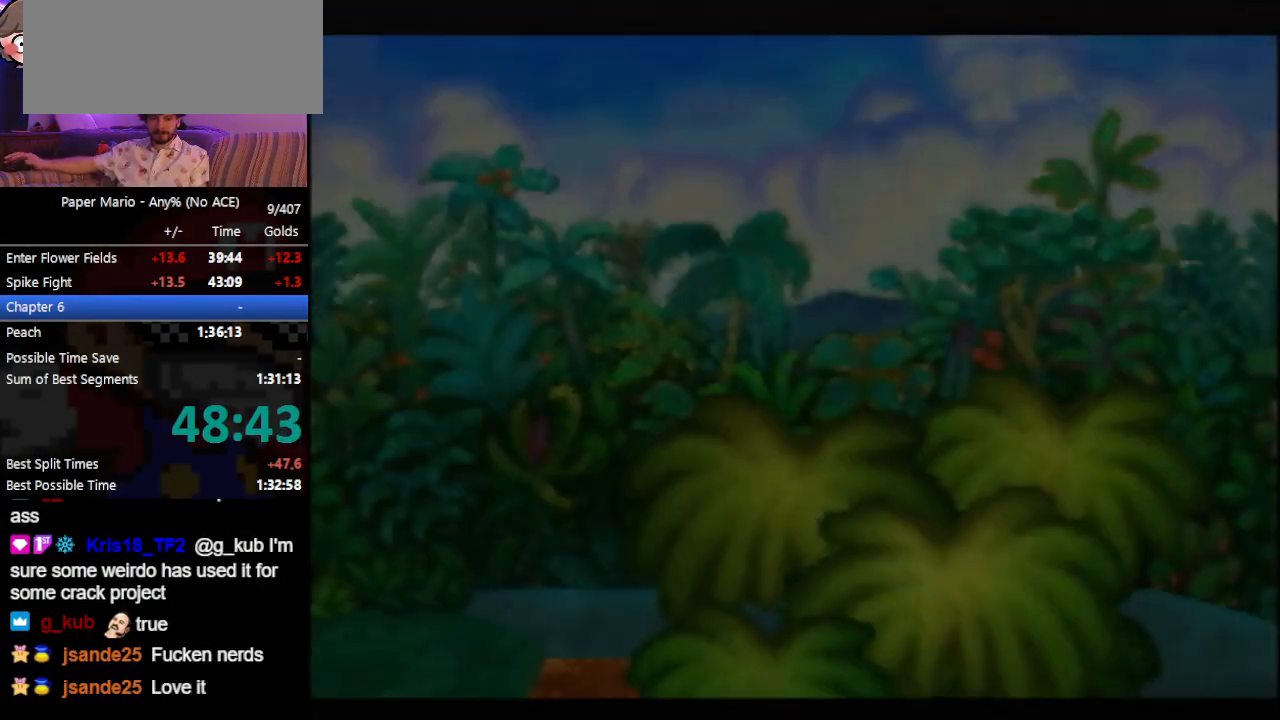
{"buttons": ["B"], "left_stick": "center", "events": []}
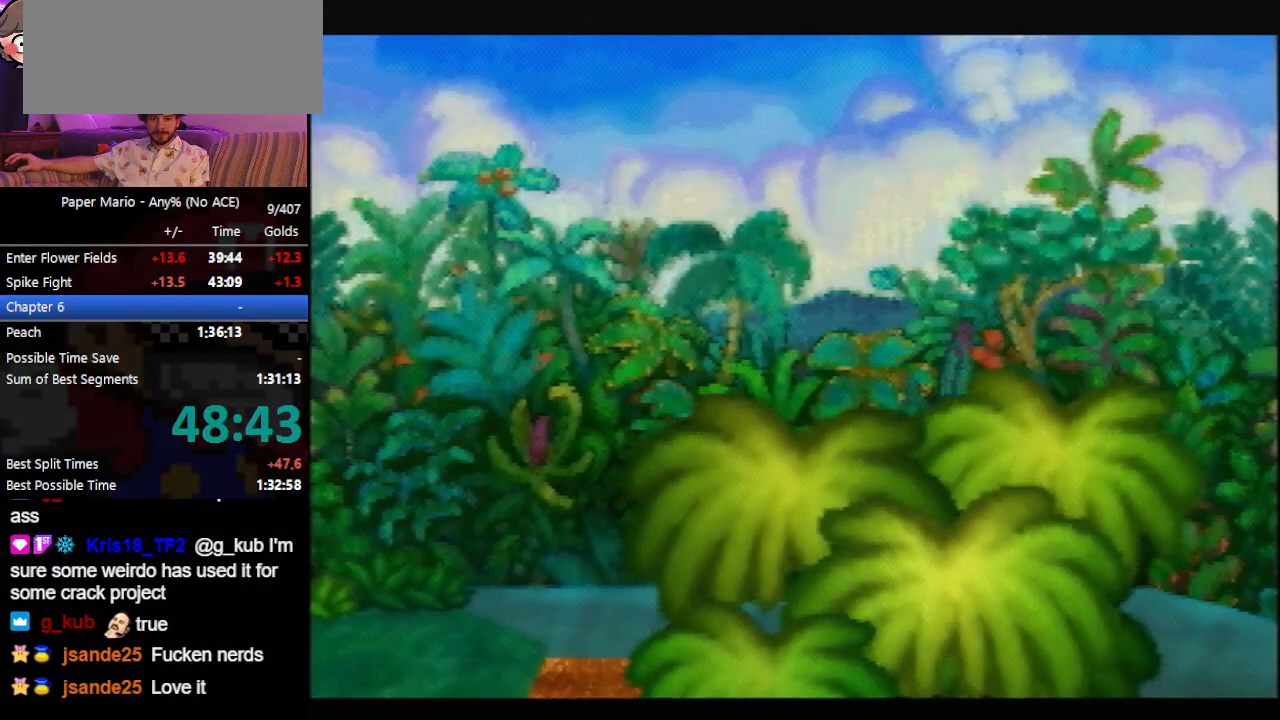
{"buttons": ["B"], "left_stick": "center", "events": []}
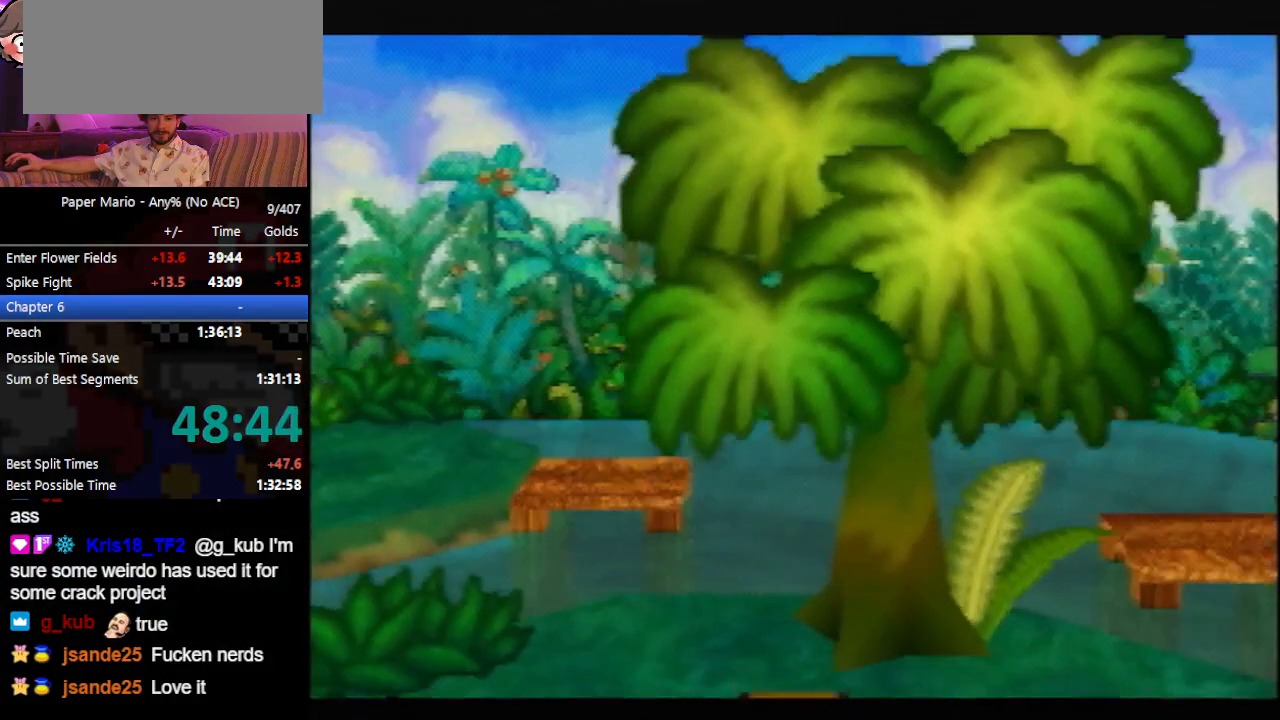
{"buttons": ["B"], "left_stick": "center", "events": []}
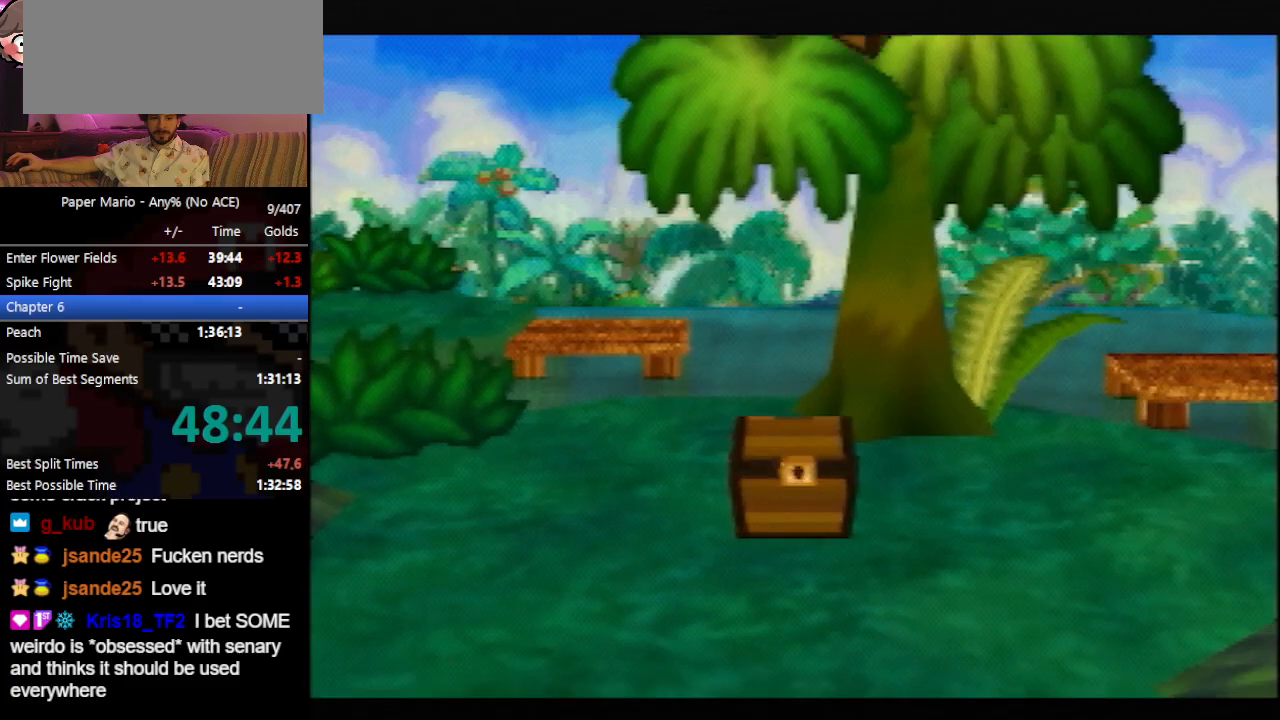
{"buttons": ["B"], "left_stick": "center", "events": []}
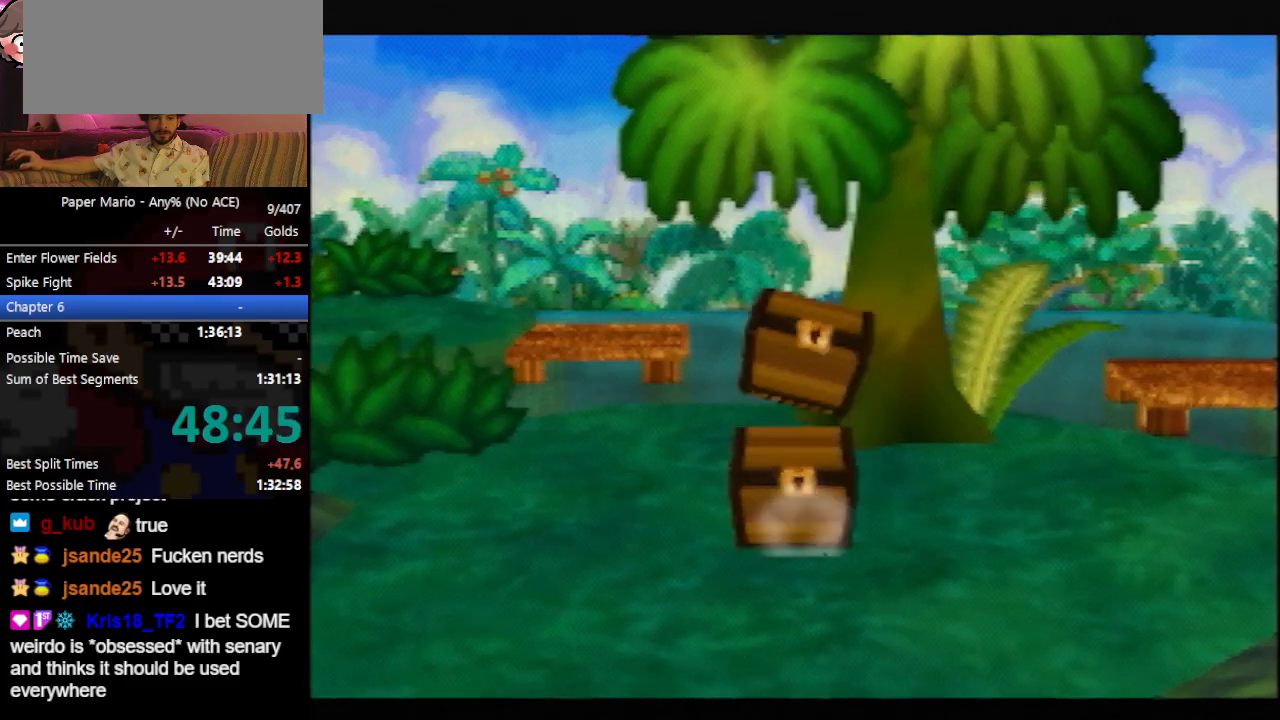
{"buttons": ["B"], "left_stick": "center", "events": []}
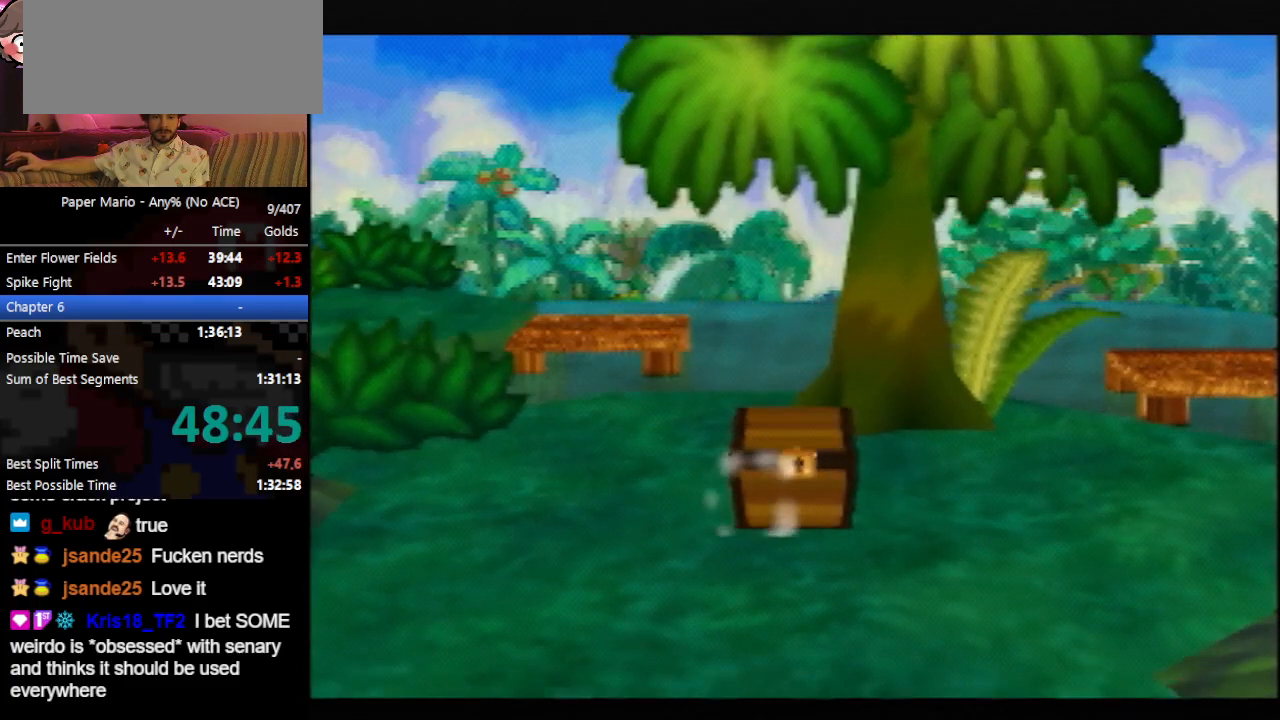
{"buttons": ["B"], "left_stick": "center", "events": []}
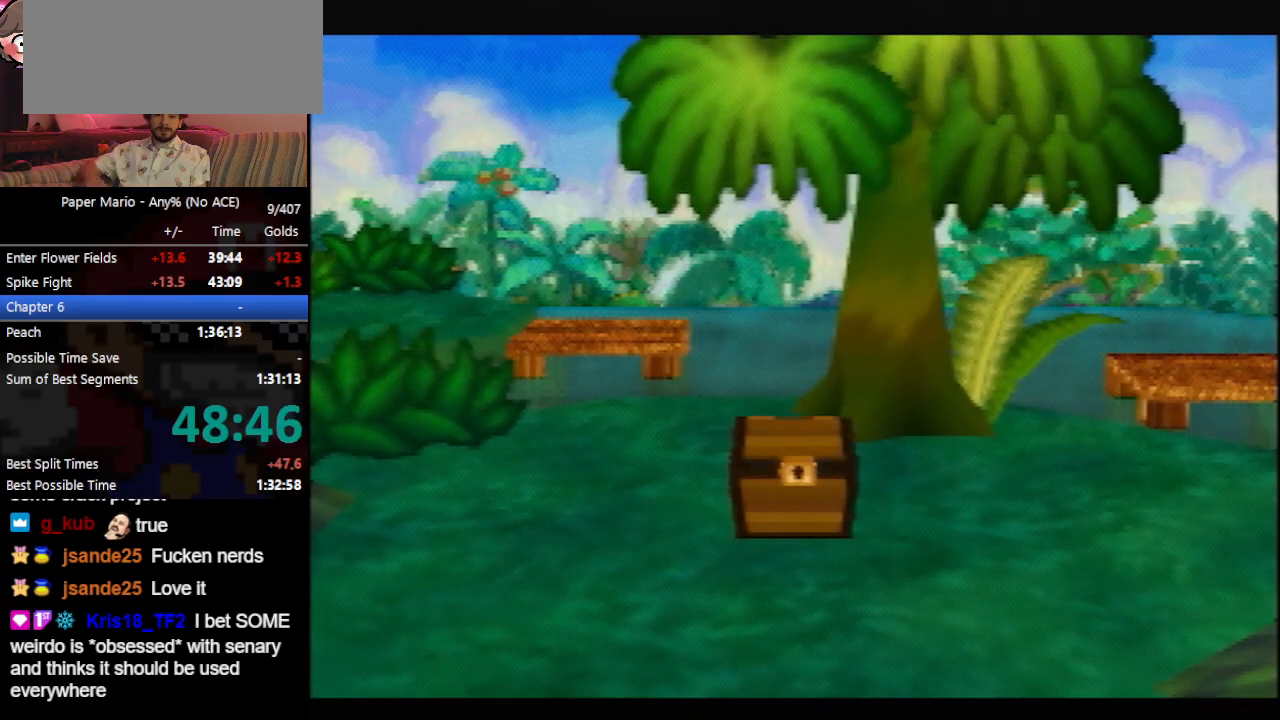
{"buttons": ["B"], "left_stick": "center", "events": []}
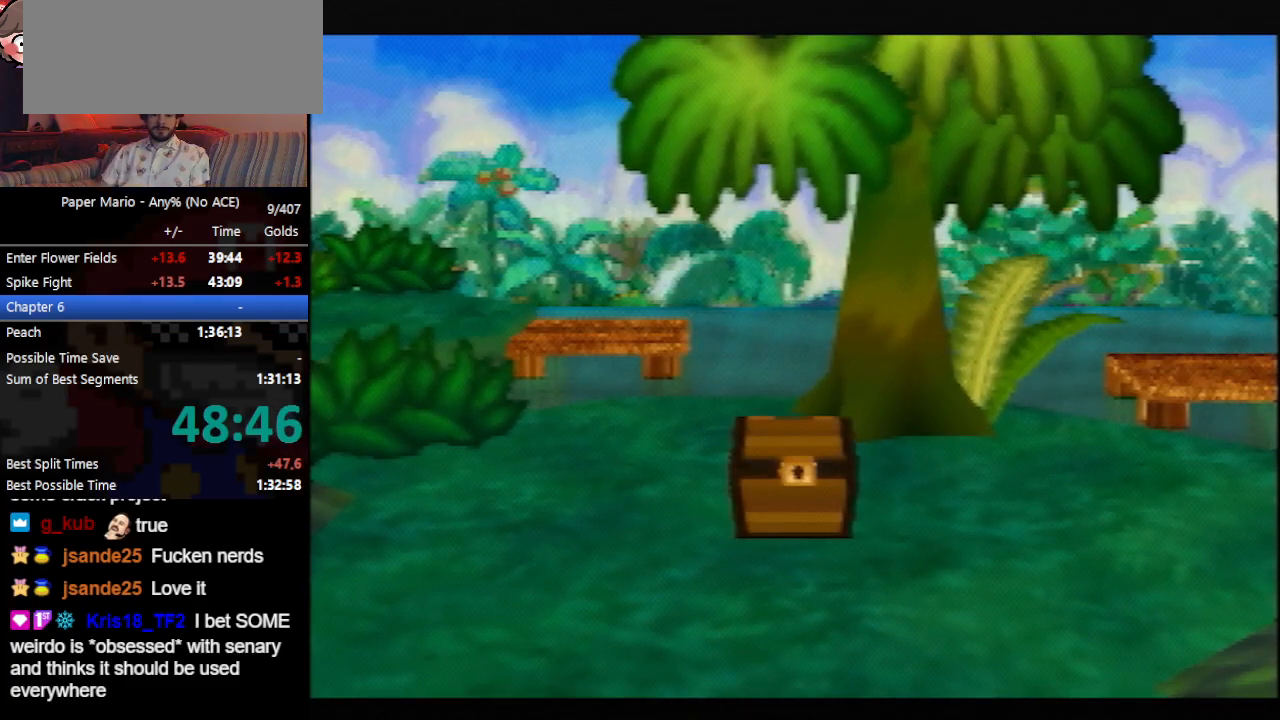
{"buttons": ["B"], "left_stick": "center", "events": []}
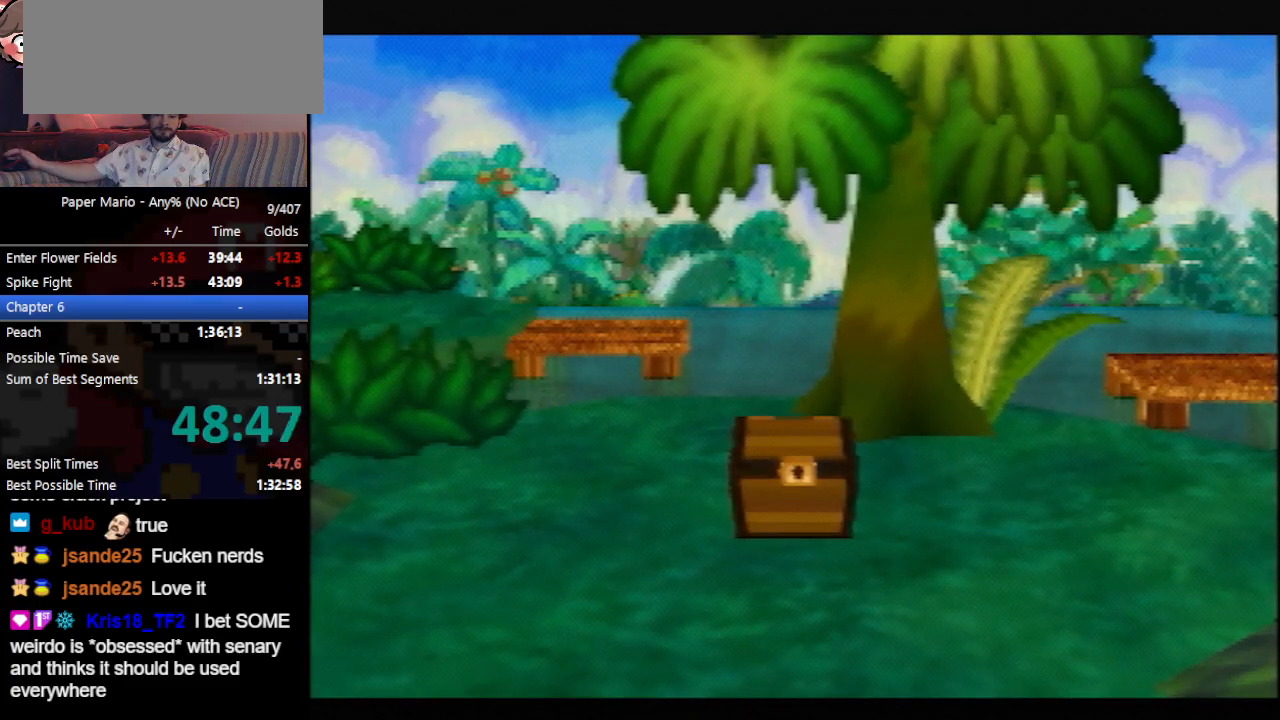
{"buttons": ["B"], "left_stick": "center", "events": []}
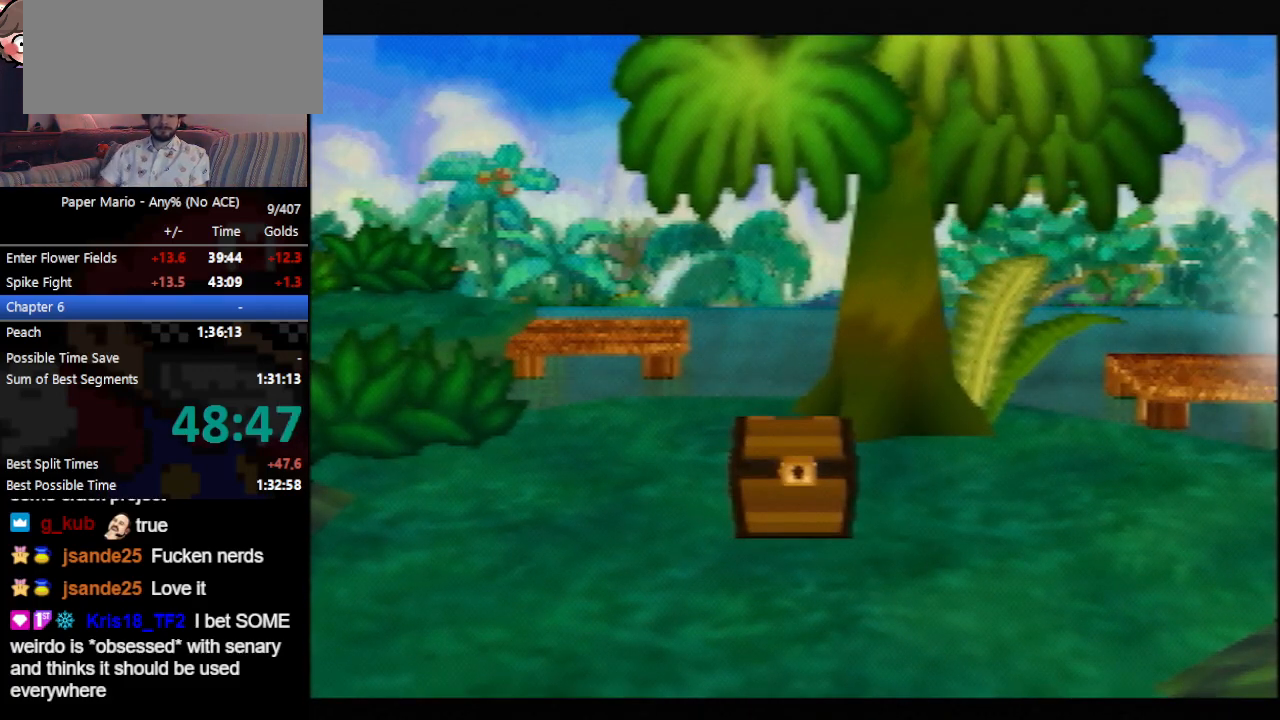
{"buttons": ["B"], "left_stick": "center", "events": []}
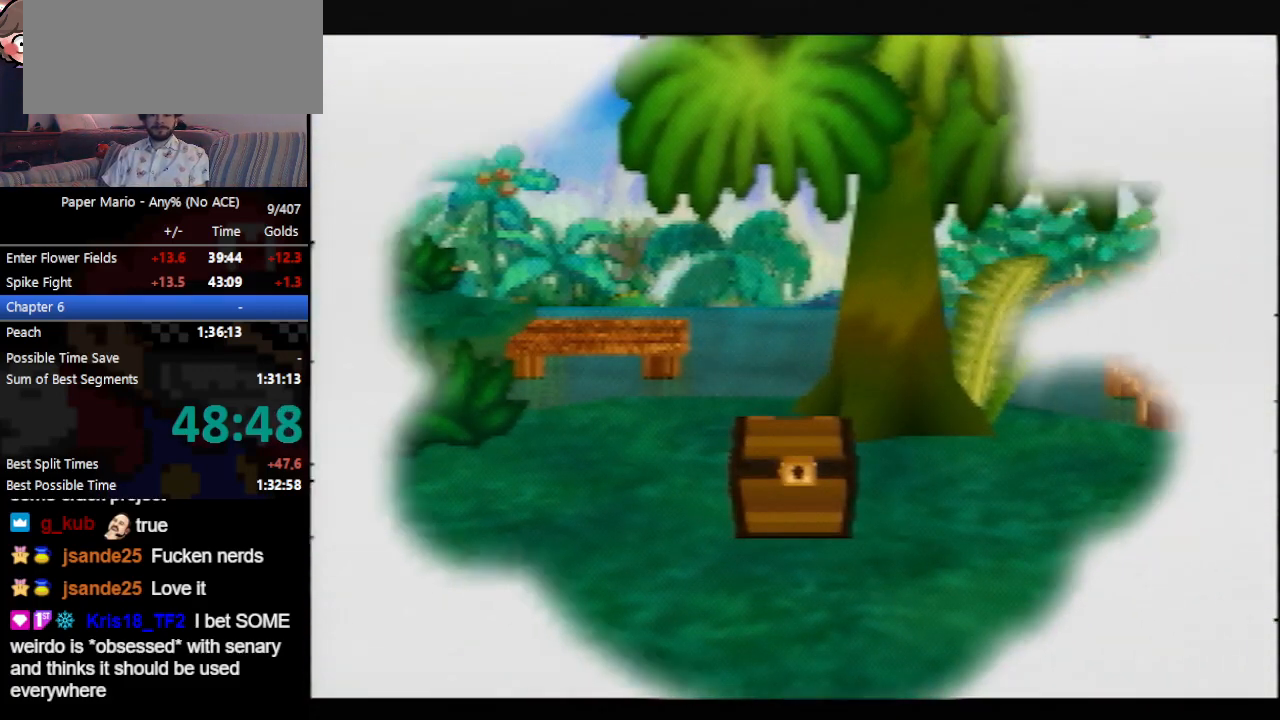
{"buttons": ["B"], "left_stick": "down", "events": [[500, "left_stick", "down"]]}
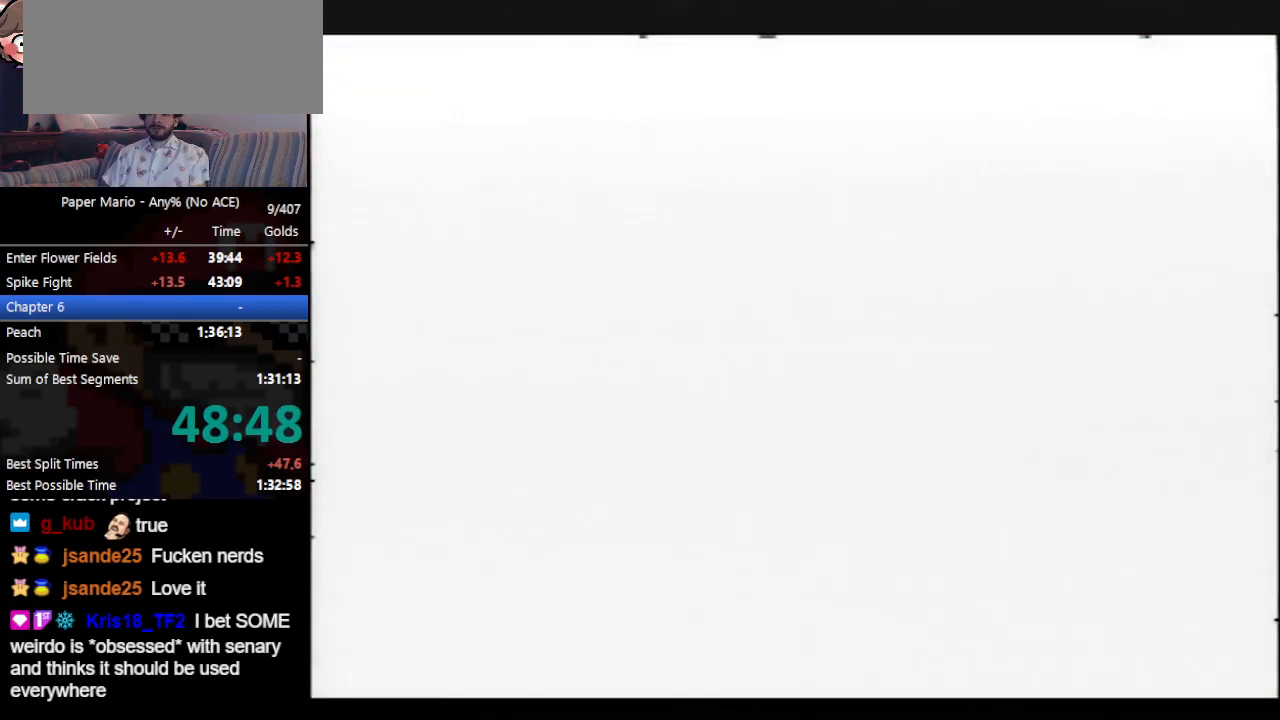
{"buttons": ["B"], "left_stick": "down", "events": []}